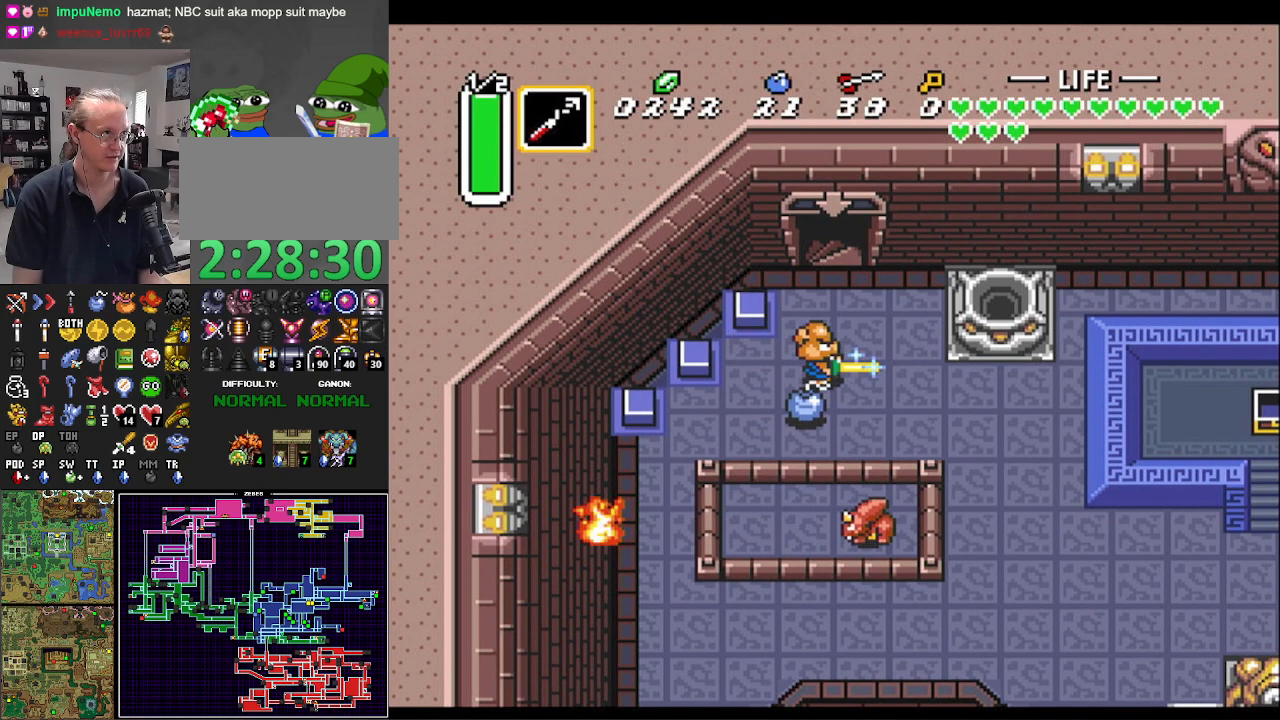
Gameplay with a controller (Nintendo layout); each line is a JSON object with the inputs held at the frame after it. "events" lists button and stick changes between this image and that frame as [ms after this image, input, new state], when the widget could be followed in between. Not read: L3 R3.
{"buttons": ["B", "DPAD_RIGHT"], "events": []}
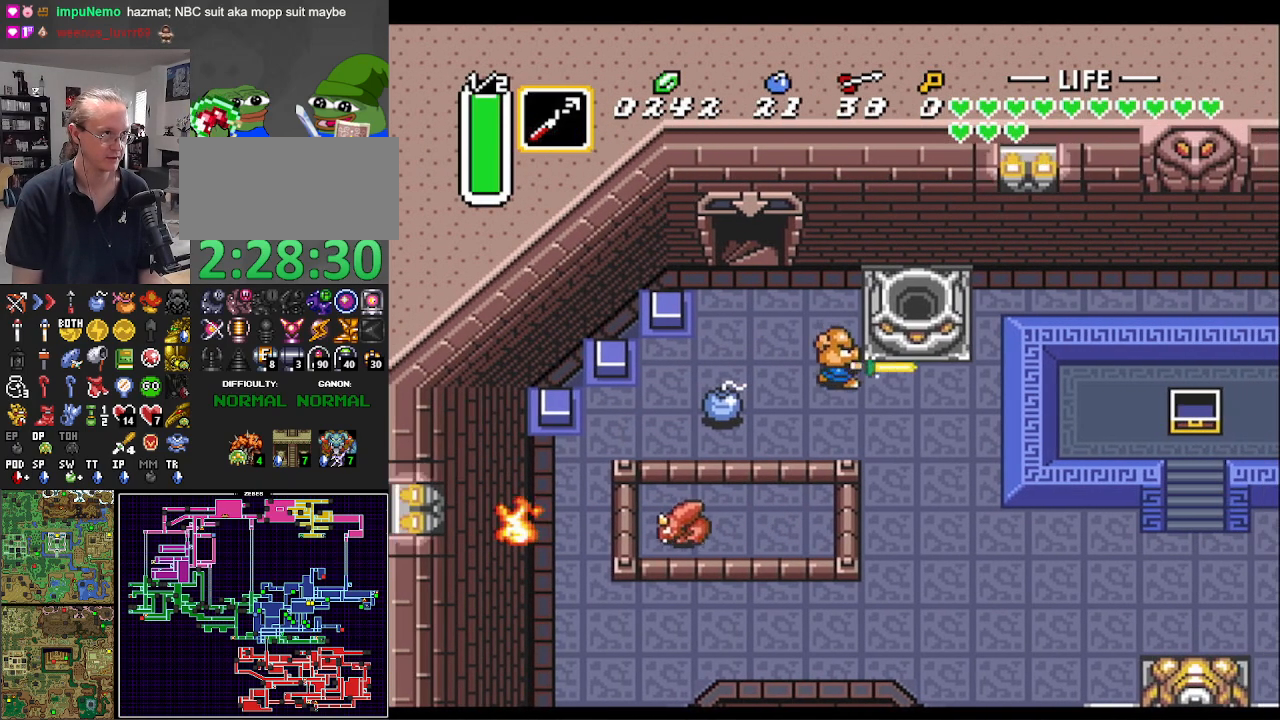
{"buttons": ["B", "DPAD_RIGHT"], "events": []}
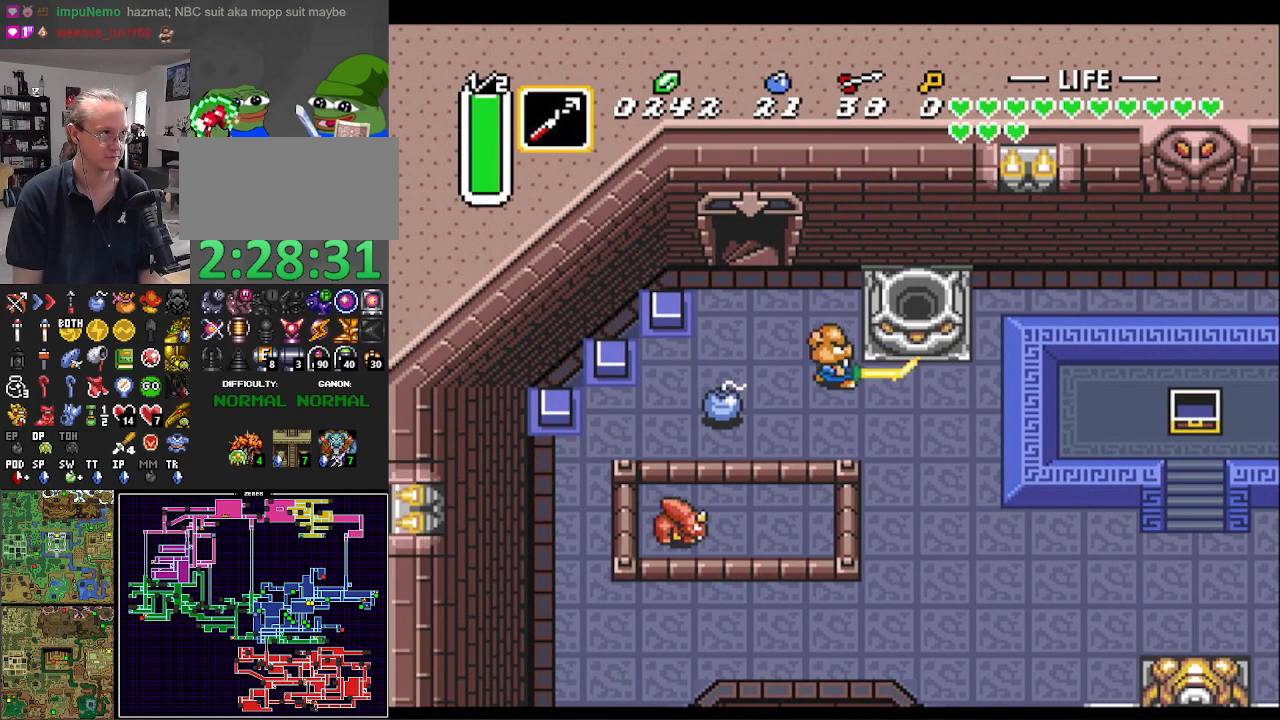
{"buttons": ["B"], "events": [[450, "DPAD_RIGHT", "up"]]}
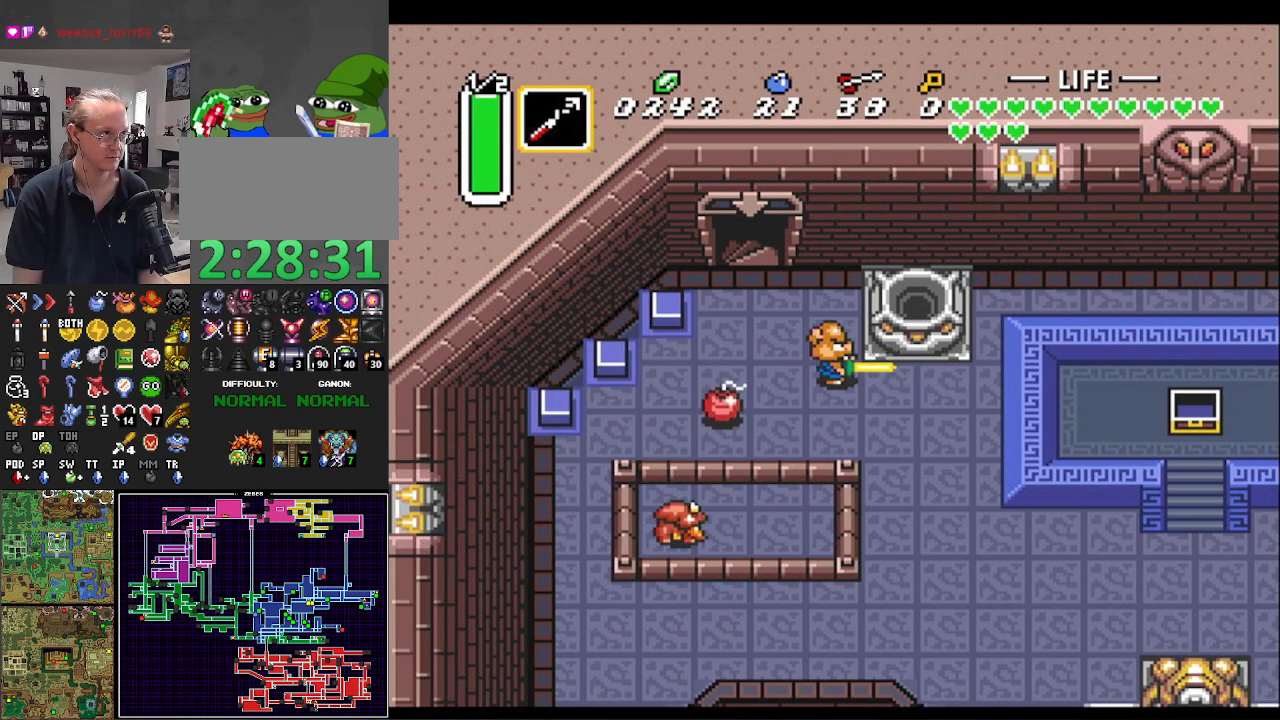
{"buttons": [], "events": [[100, "DPAD_LEFT", "down"], [283, "B", "up"], [283, "DPAD_LEFT", "up"]]}
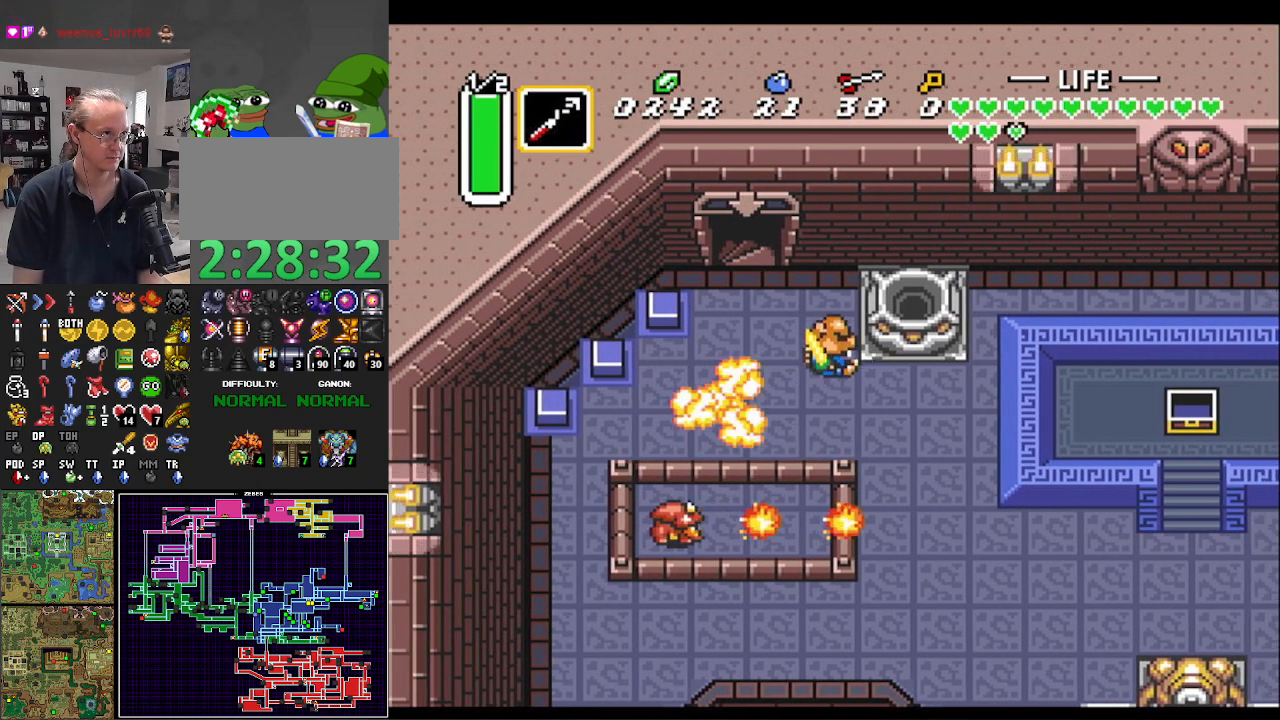
{"buttons": ["DPAD_LEFT"], "events": [[117, "Y", "down"], [233, "Y", "up"], [433, "DPAD_LEFT", "down"]]}
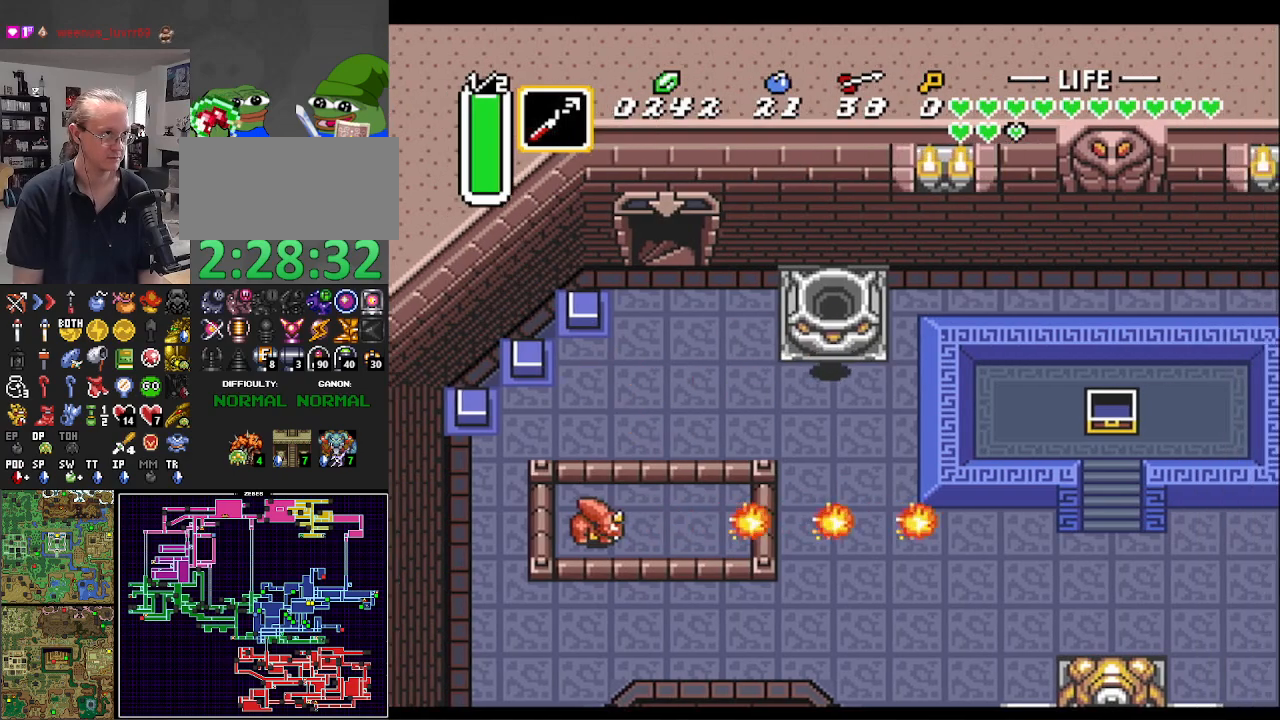
{"buttons": [], "events": [[50, "DPAD_LEFT", "up"], [150, "DPAD_UP", "down"], [500, "DPAD_UP", "up"]]}
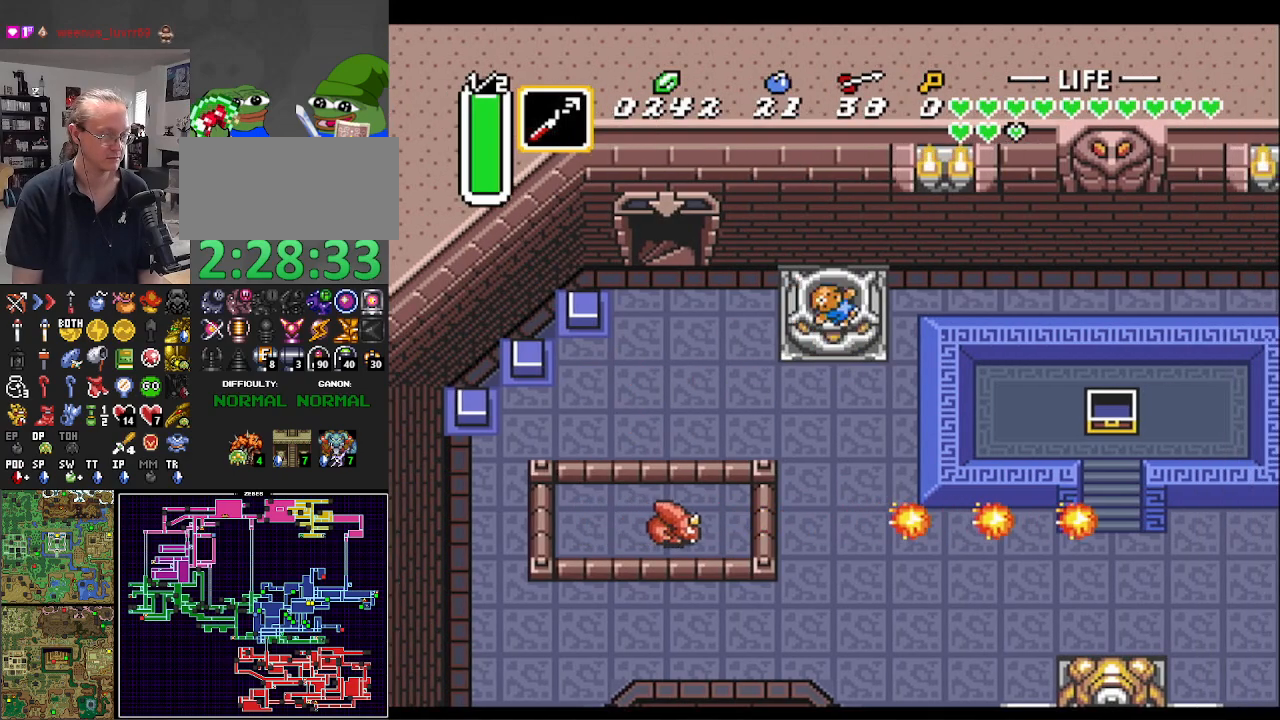
{"buttons": [], "events": []}
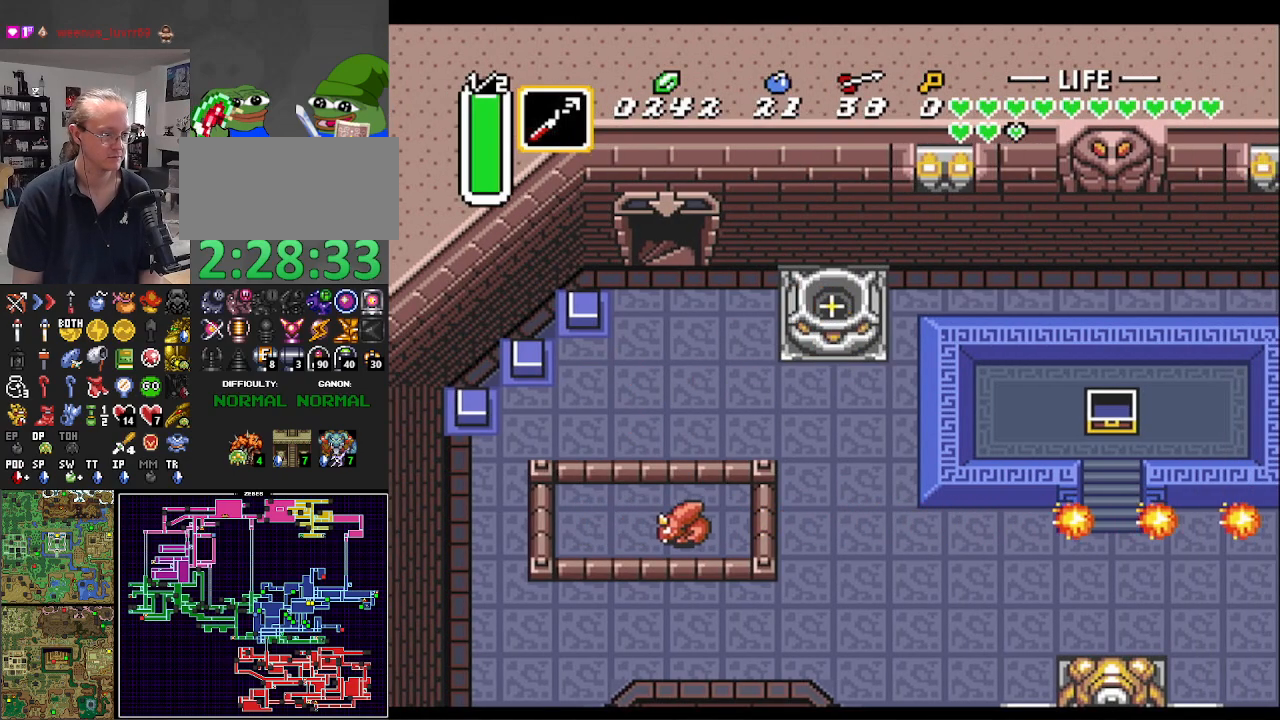
{"buttons": [], "events": []}
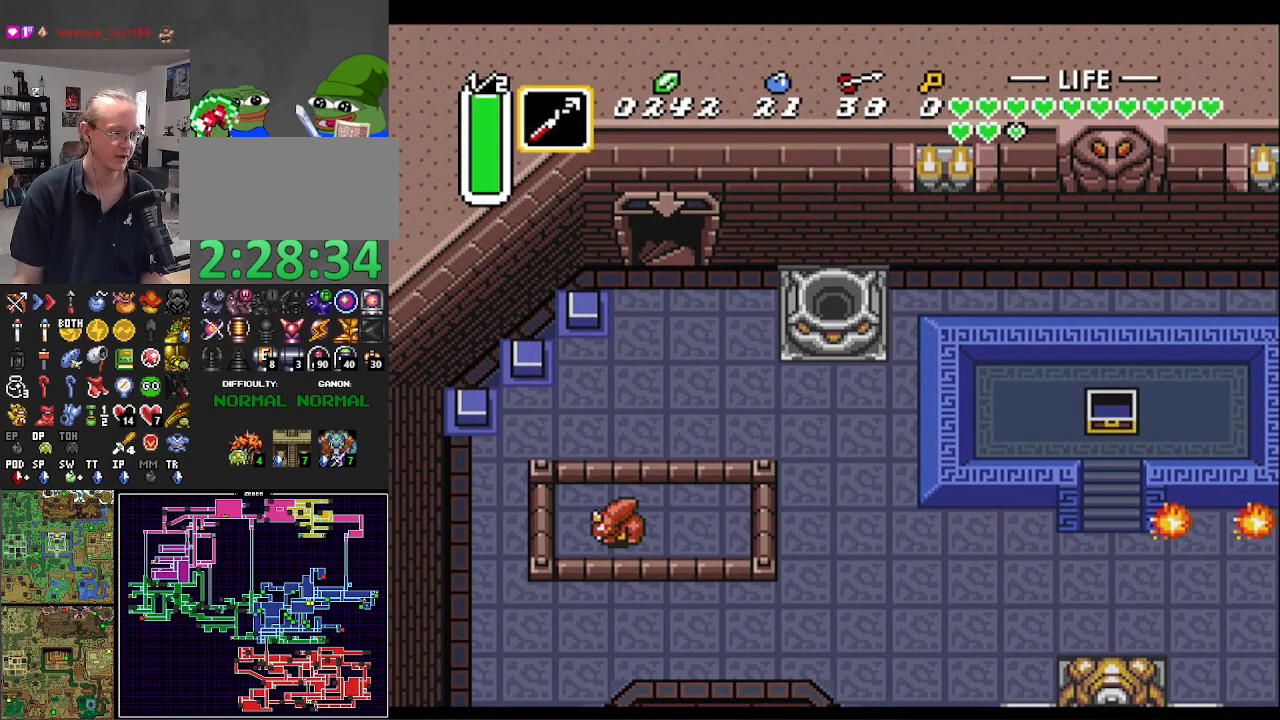
{"buttons": [], "events": []}
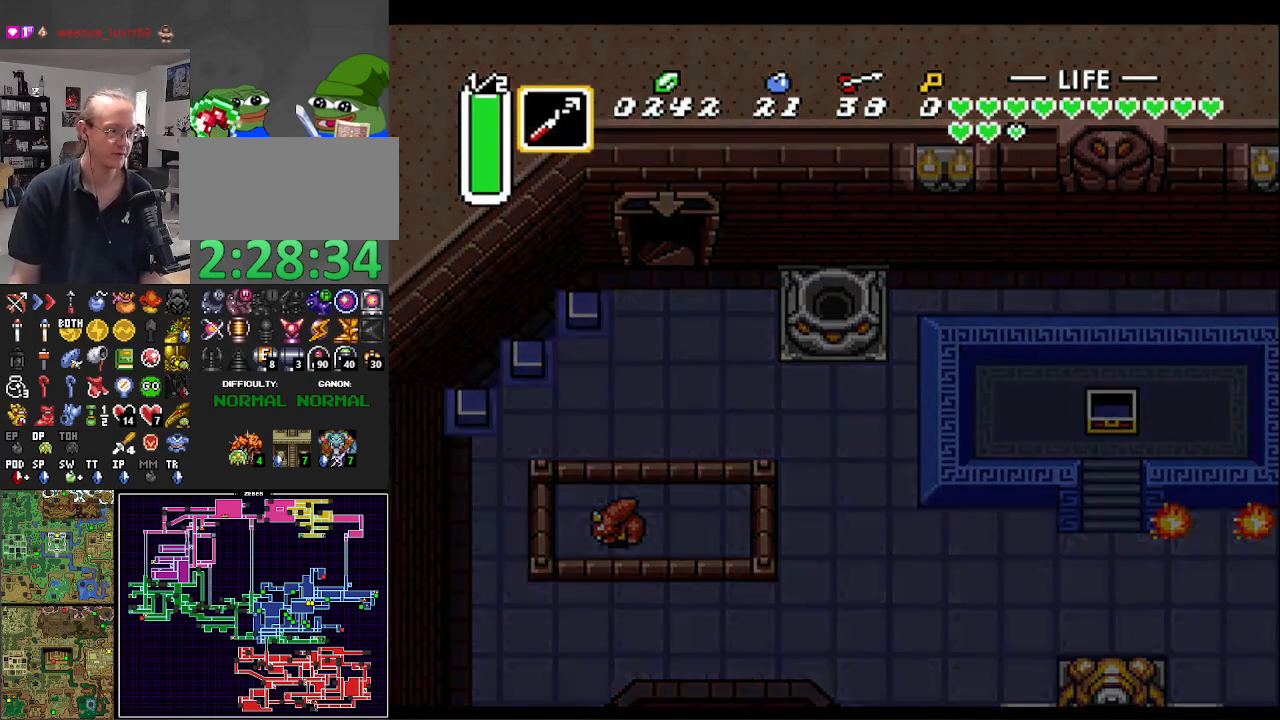
{"buttons": [], "events": []}
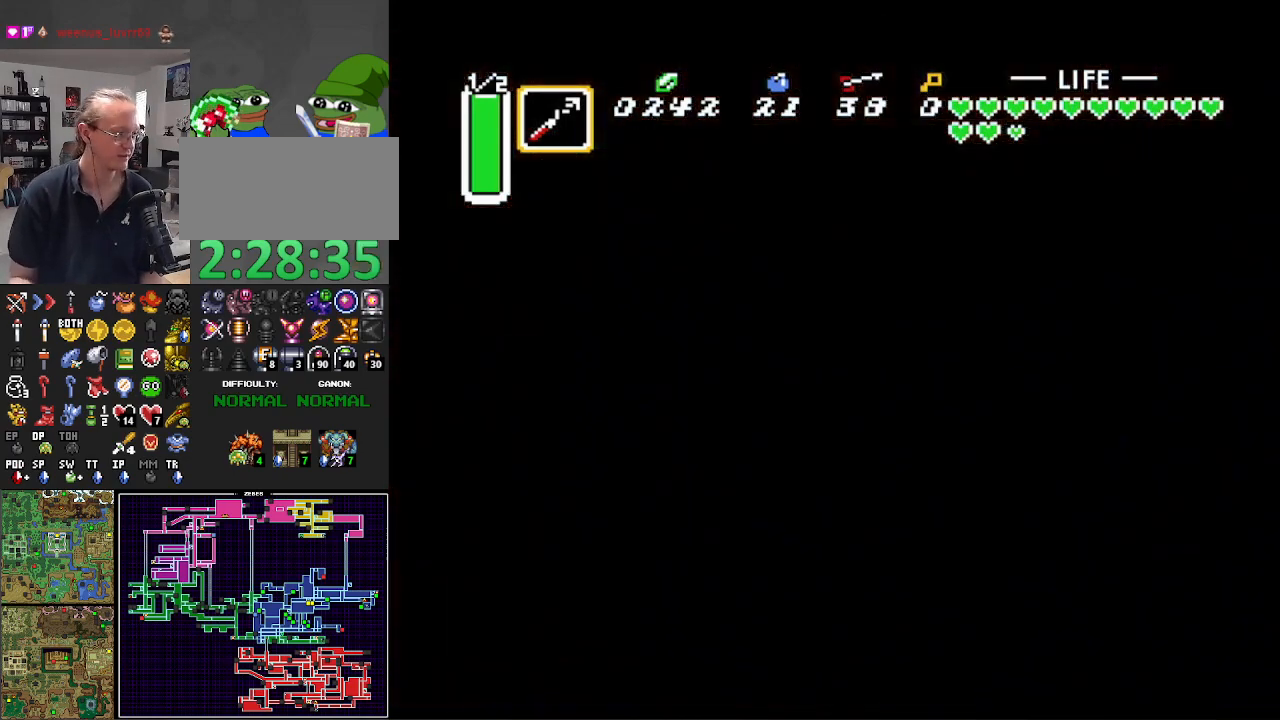
{"buttons": [], "events": []}
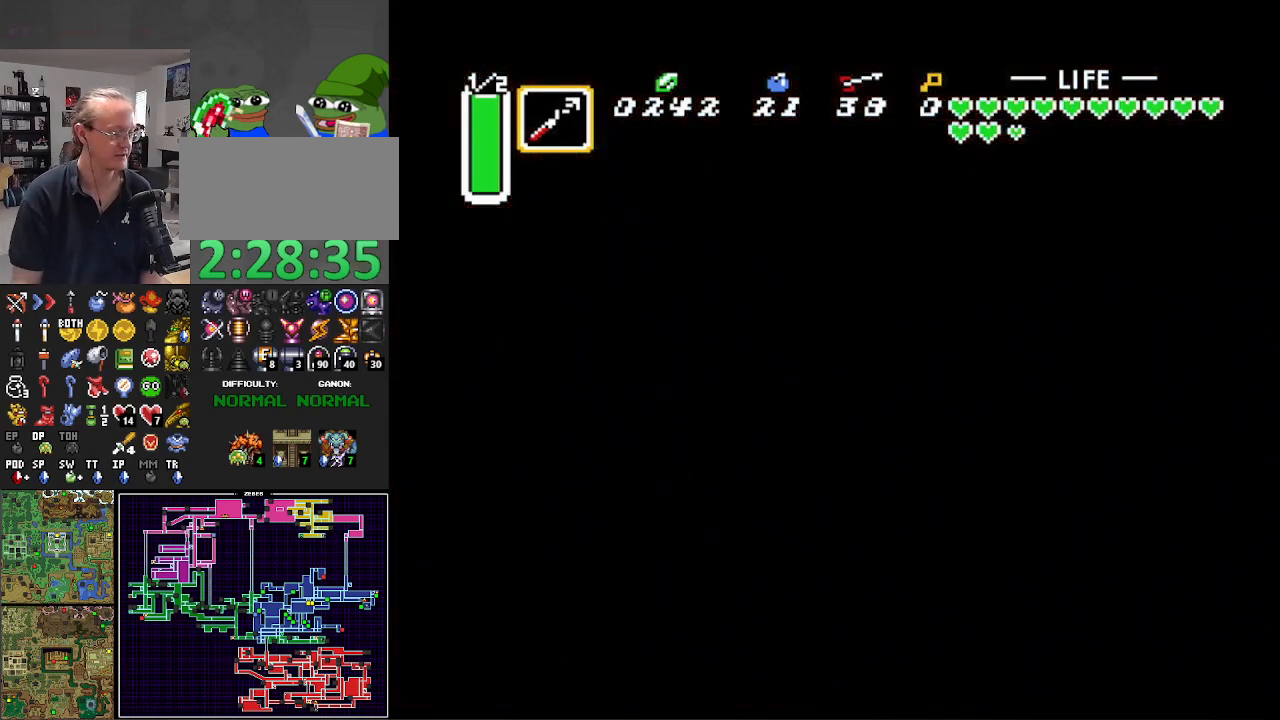
{"buttons": [], "events": []}
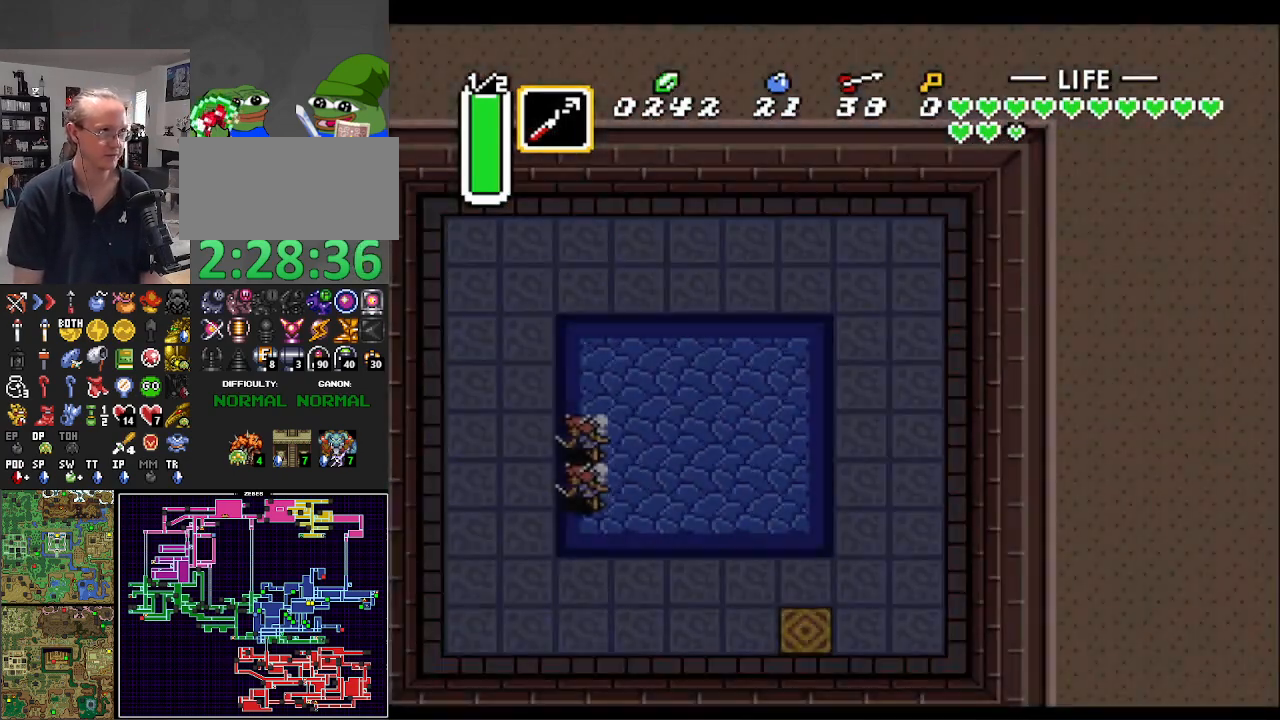
{"buttons": ["DPAD_DOWN", "DPAD_LEFT"], "events": [[83, "DPAD_DOWN", "down"], [183, "DPAD_LEFT", "down"]]}
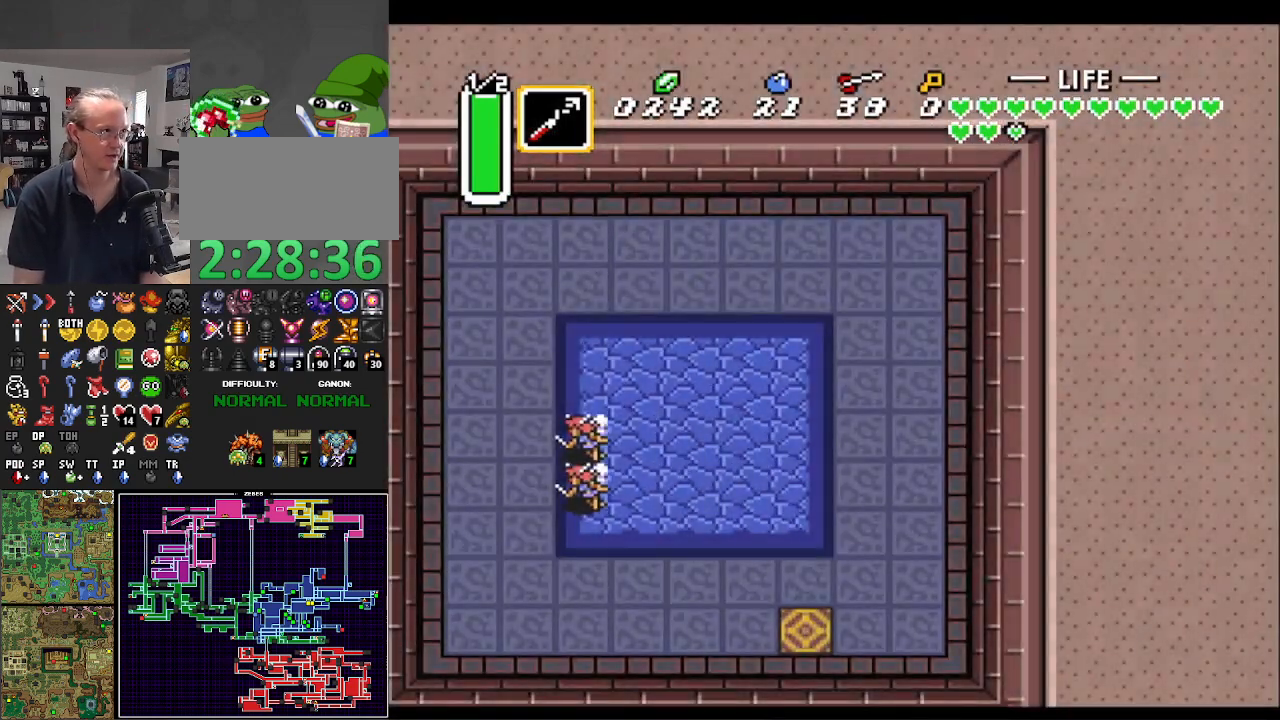
{"buttons": ["DPAD_DOWN", "DPAD_LEFT"], "events": []}
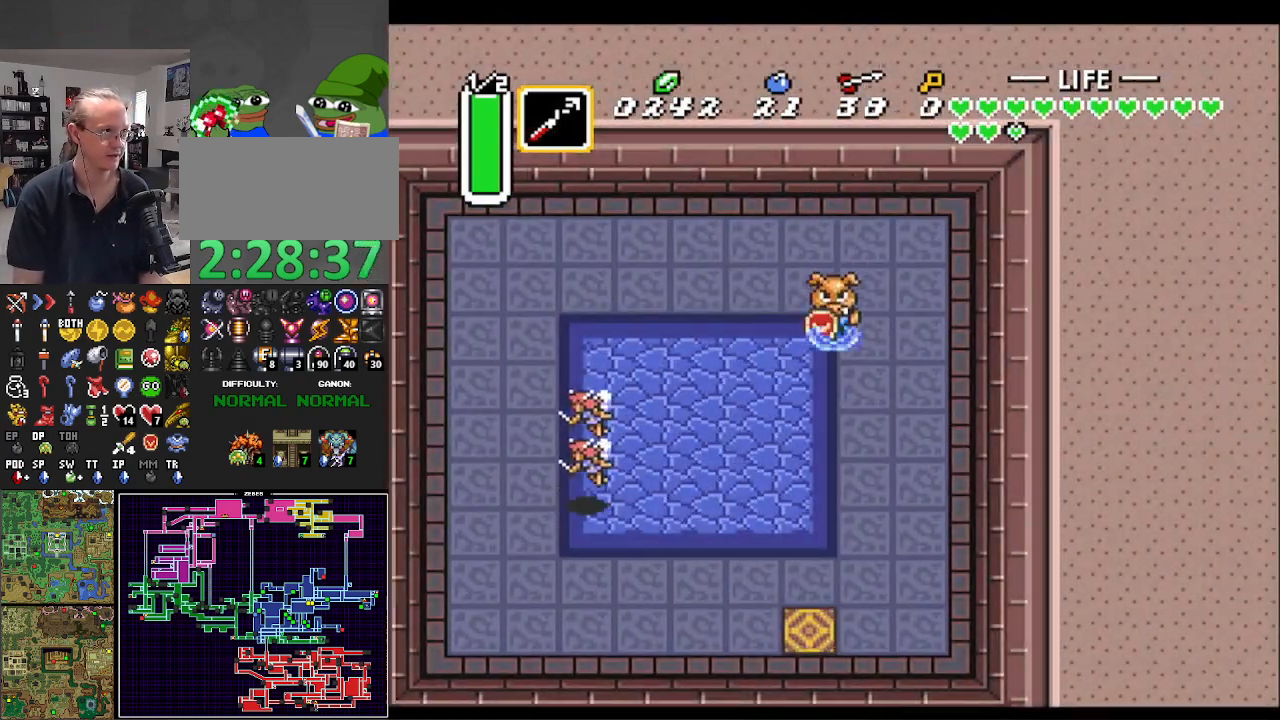
{"buttons": ["DPAD_DOWN"], "events": [[217, "DPAD_DOWN", "up"], [300, "Y", "down"], [417, "DPAD_DOWN", "down"], [433, "DPAD_LEFT", "up"], [450, "Y", "up"]]}
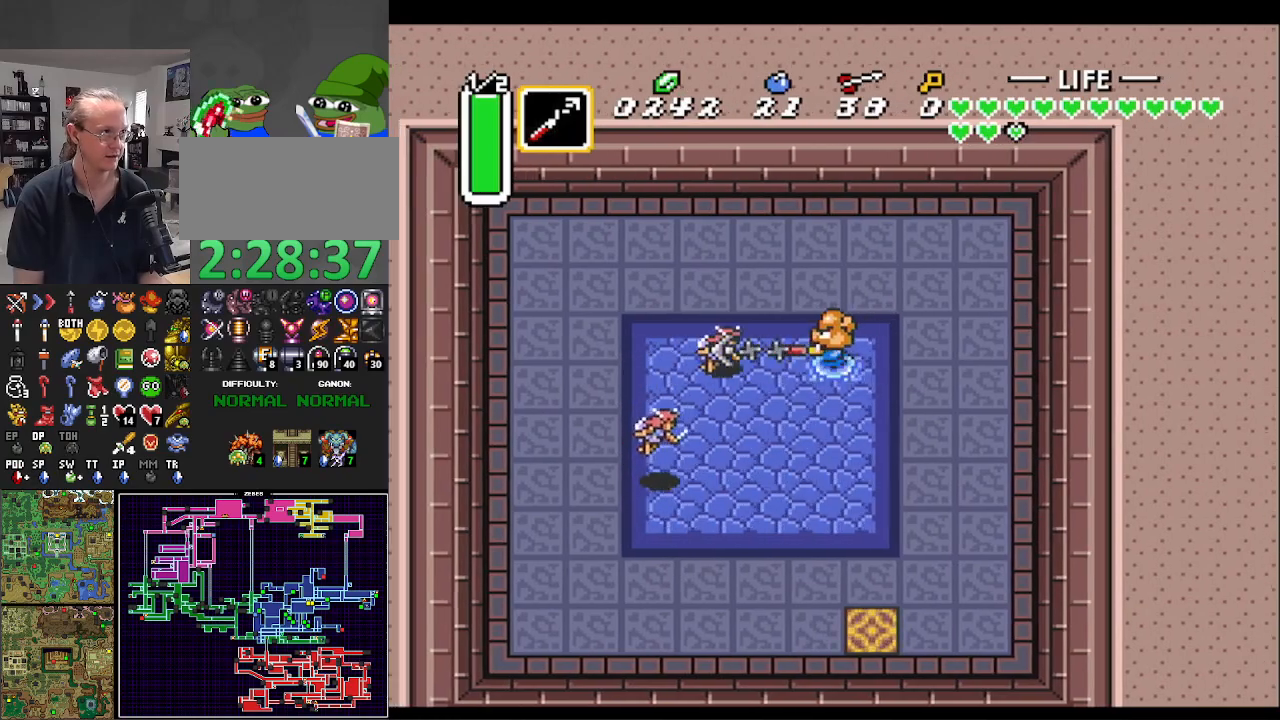
{"buttons": ["DPAD_DOWN", "DPAD_RIGHT"], "events": [[383, "DPAD_RIGHT", "down"]]}
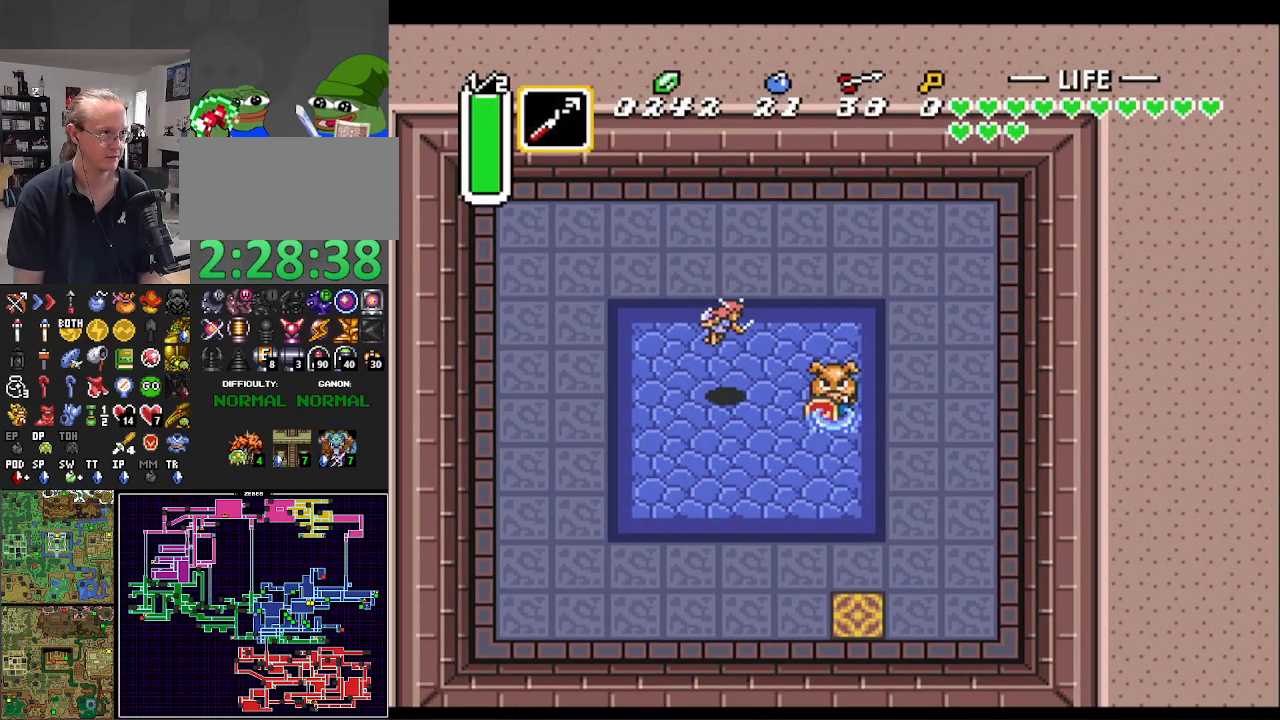
{"buttons": ["DPAD_DOWN", "DPAD_RIGHT"], "events": [[100, "DPAD_RIGHT", "up"], [417, "DPAD_RIGHT", "down"]]}
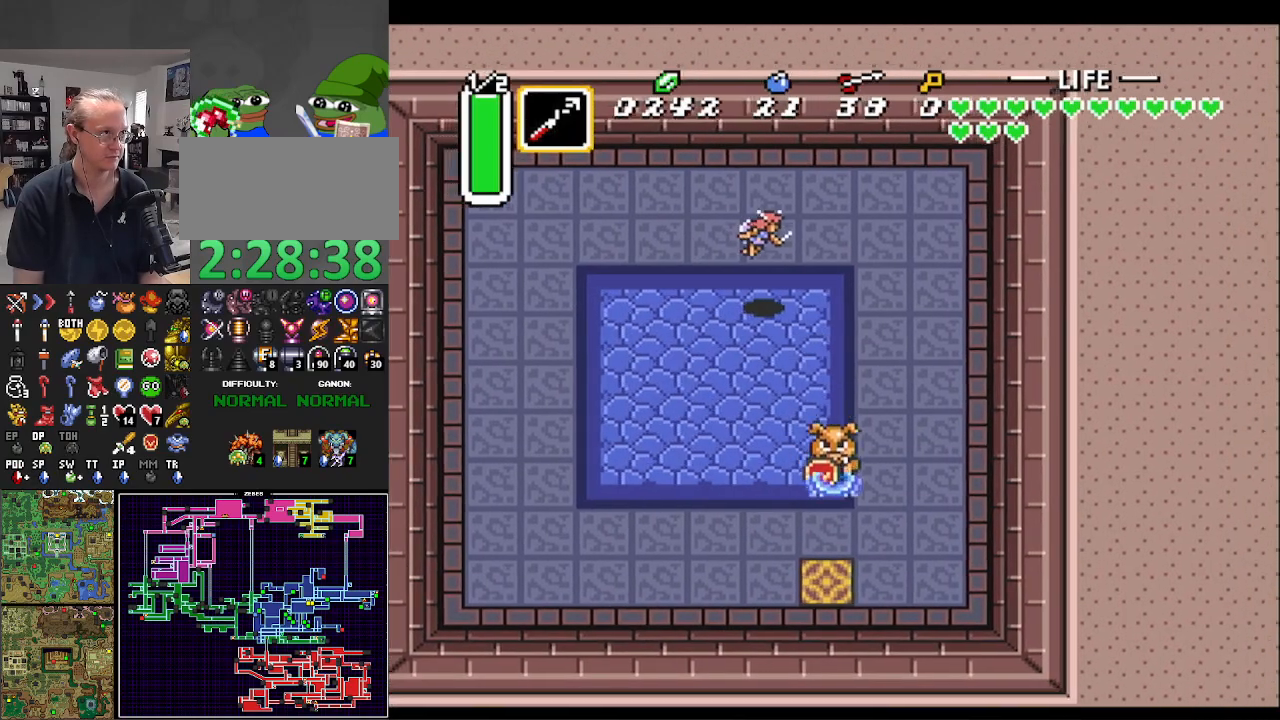
{"buttons": ["DPAD_DOWN"], "events": [[33, "DPAD_RIGHT", "up"], [267, "DPAD_DOWN", "up"], [467, "DPAD_DOWN", "down"]]}
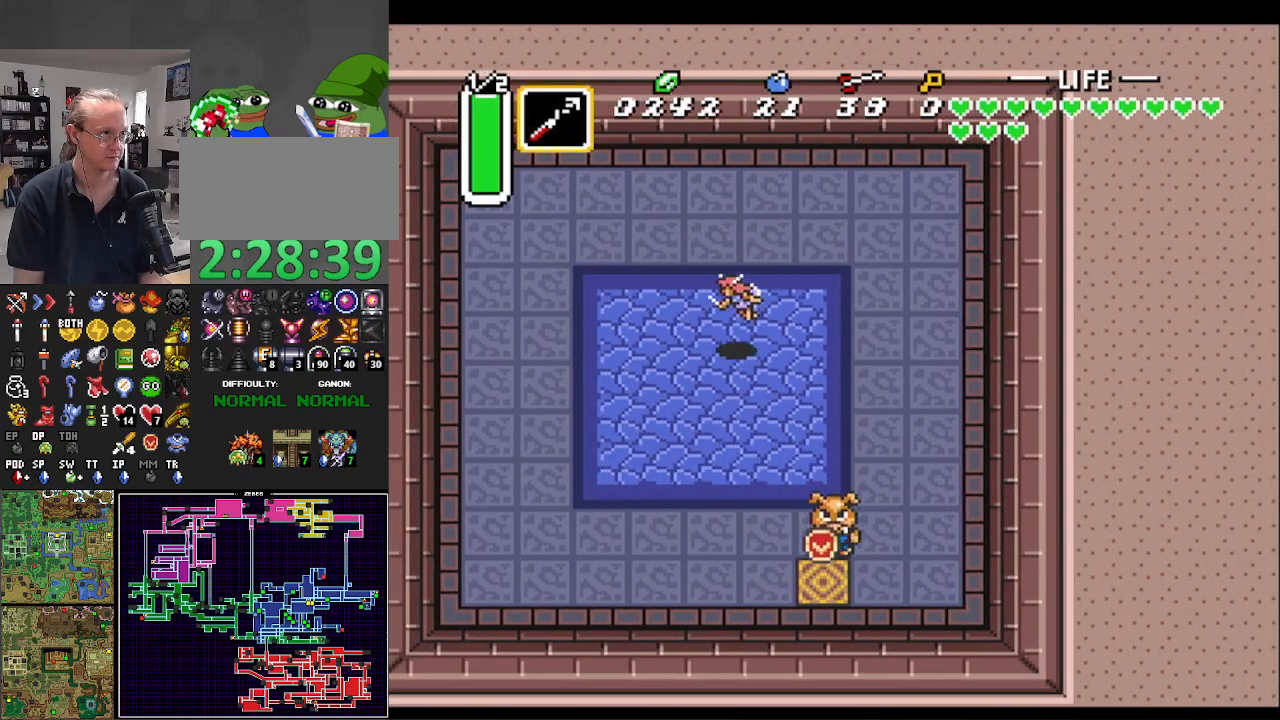
{"buttons": [], "events": [[317, "DPAD_DOWN", "up"]]}
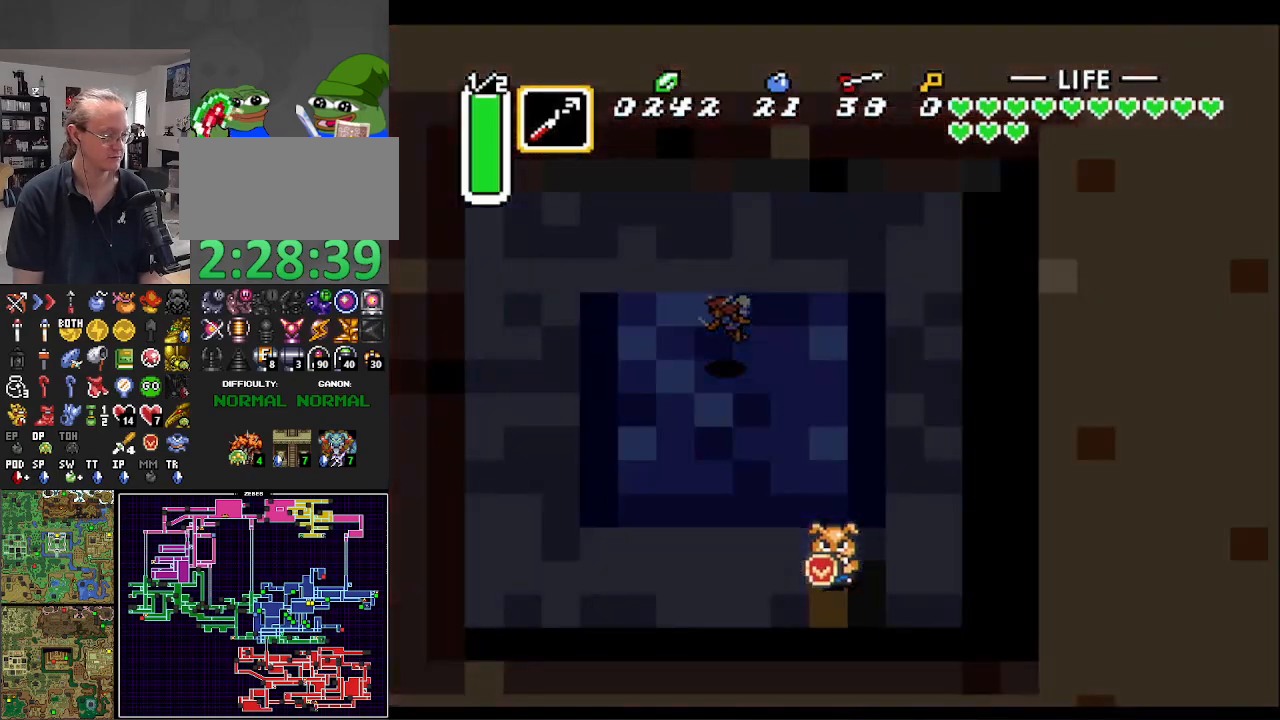
{"buttons": [], "events": []}
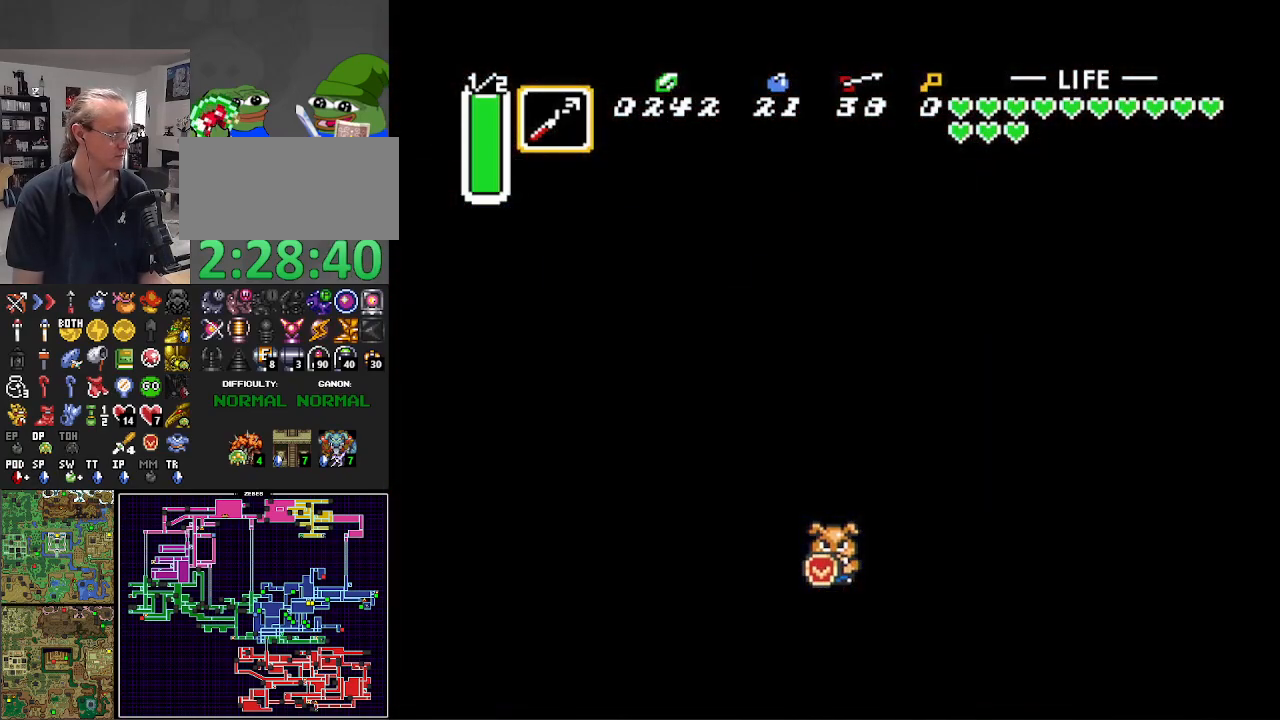
{"buttons": [], "events": []}
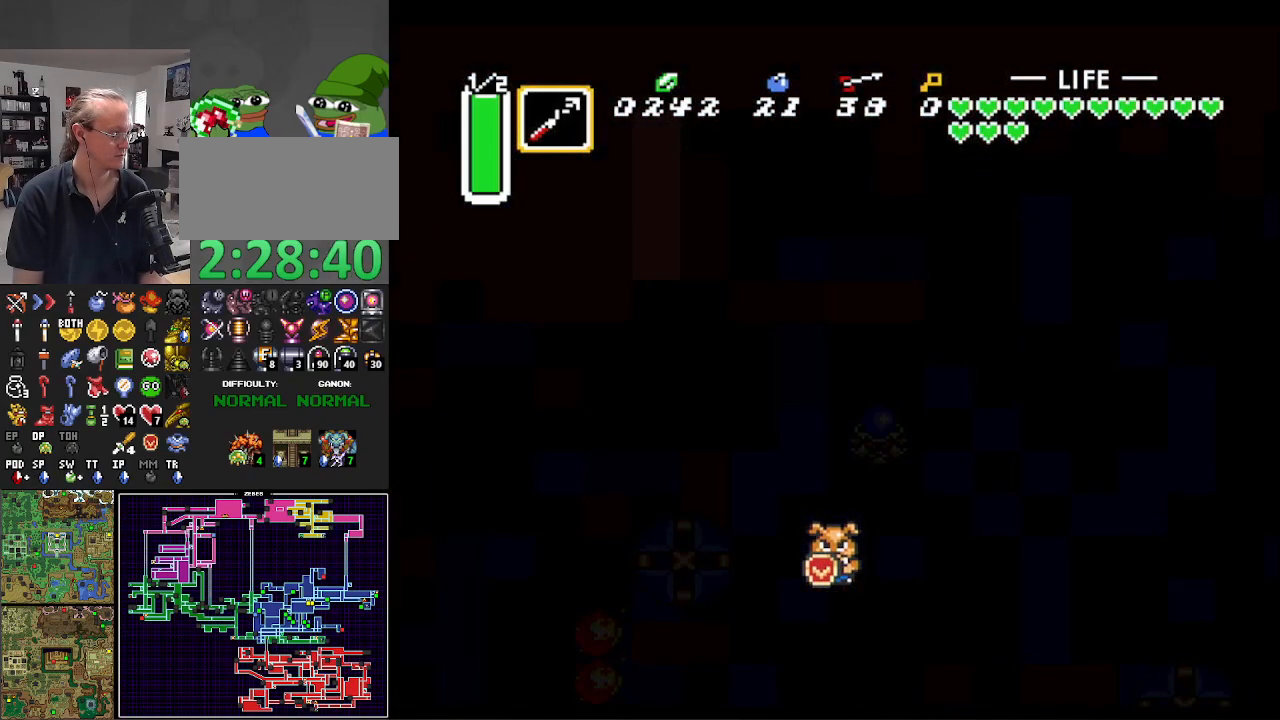
{"buttons": ["DPAD_DOWN", "DPAD_RIGHT"], "events": [[133, "DPAD_RIGHT", "down"], [200, "DPAD_DOWN", "down"]]}
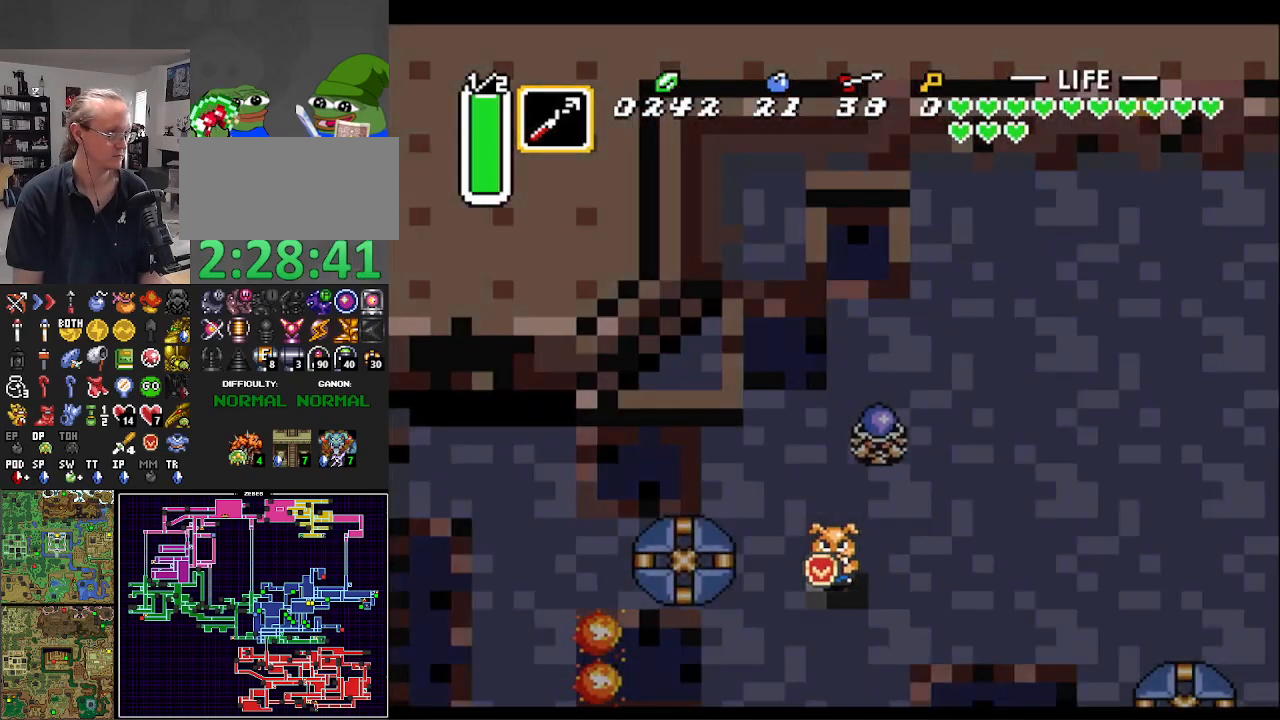
{"buttons": ["DPAD_RIGHT"], "events": [[367, "DPAD_DOWN", "up"]]}
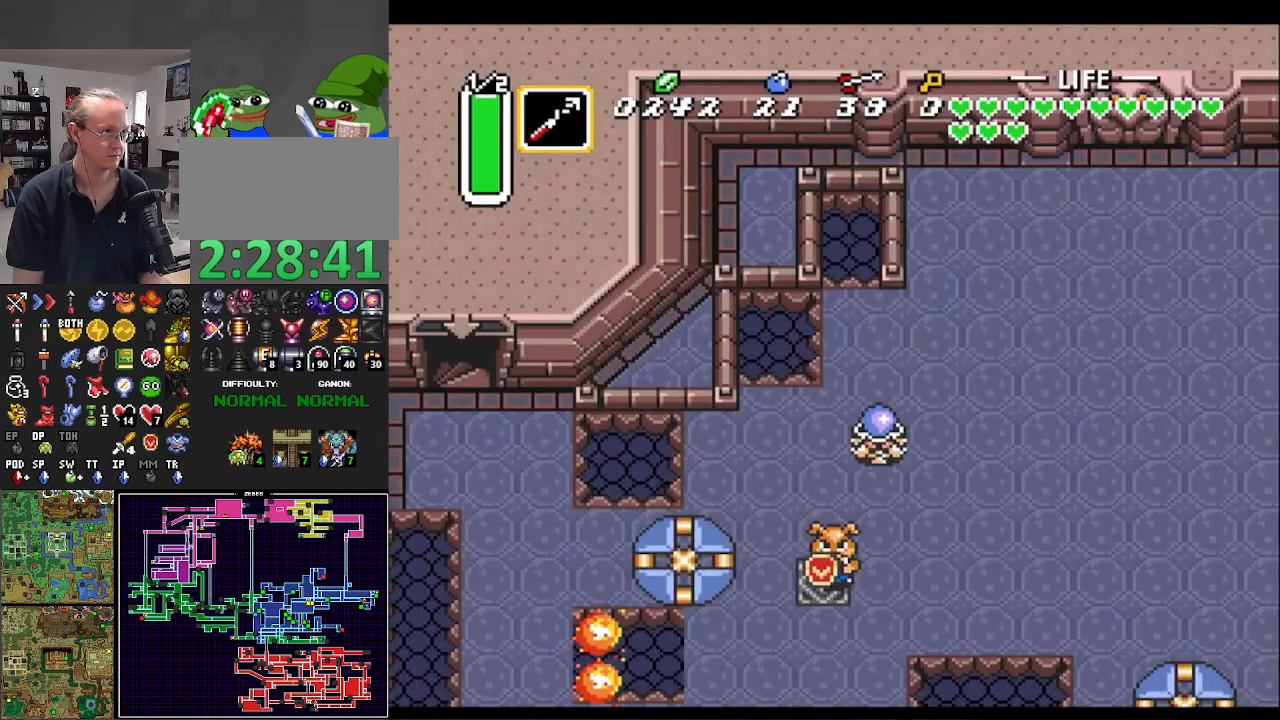
{"buttons": ["DPAD_RIGHT"], "events": []}
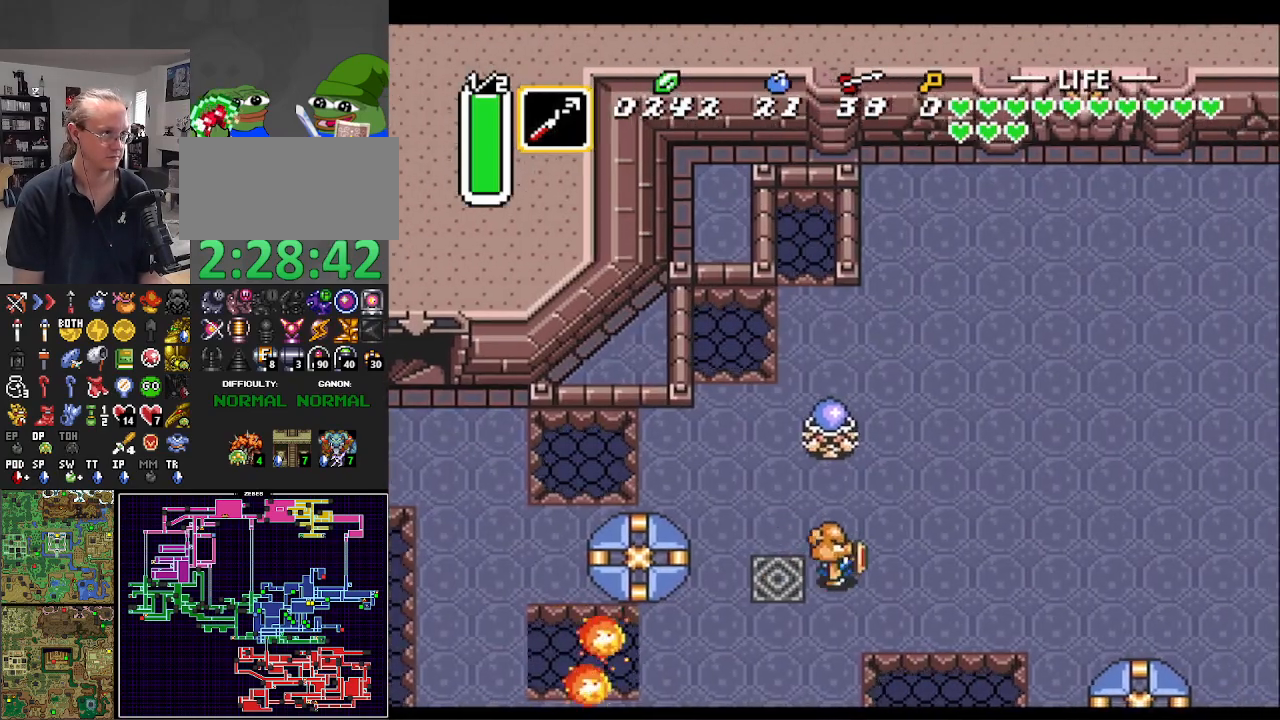
{"buttons": ["DPAD_UP", "DPAD_RIGHT"], "events": [[100, "DPAD_UP", "down"]]}
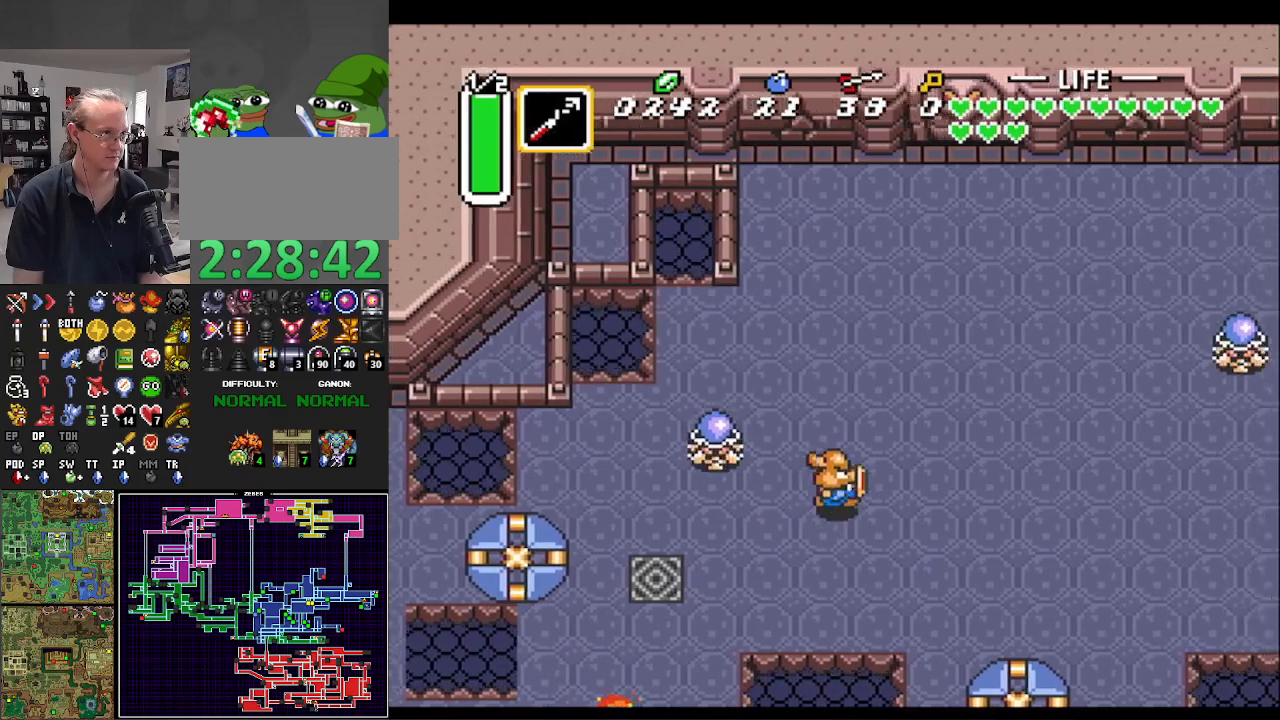
{"buttons": ["A"], "events": [[167, "A", "down"], [200, "DPAD_UP", "up"], [250, "DPAD_RIGHT", "up"]]}
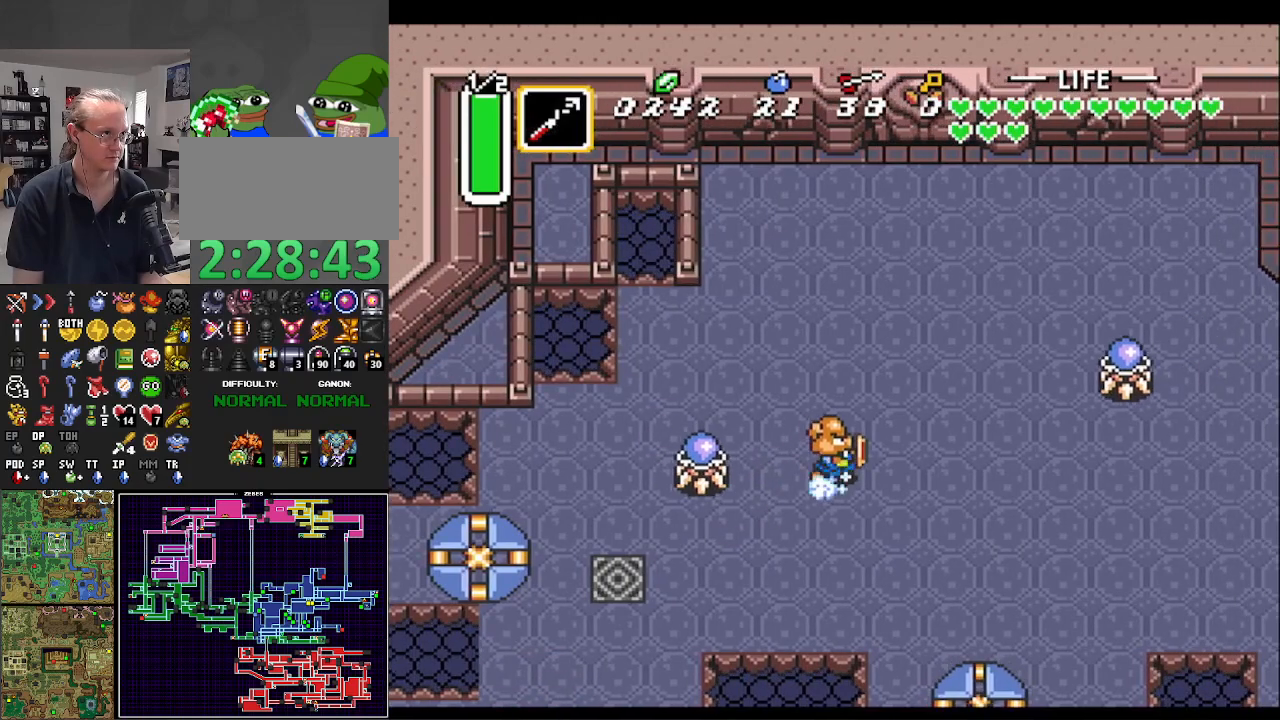
{"buttons": ["A"], "events": []}
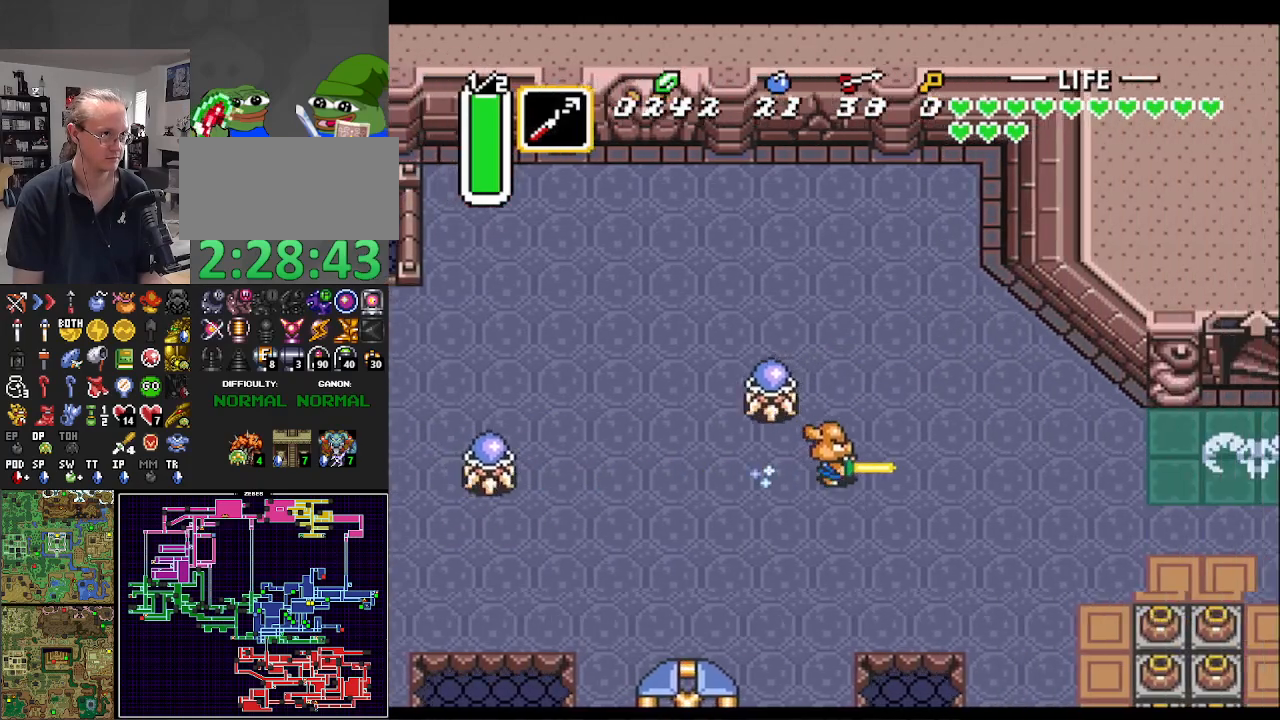
{"buttons": [], "events": [[467, "A", "up"]]}
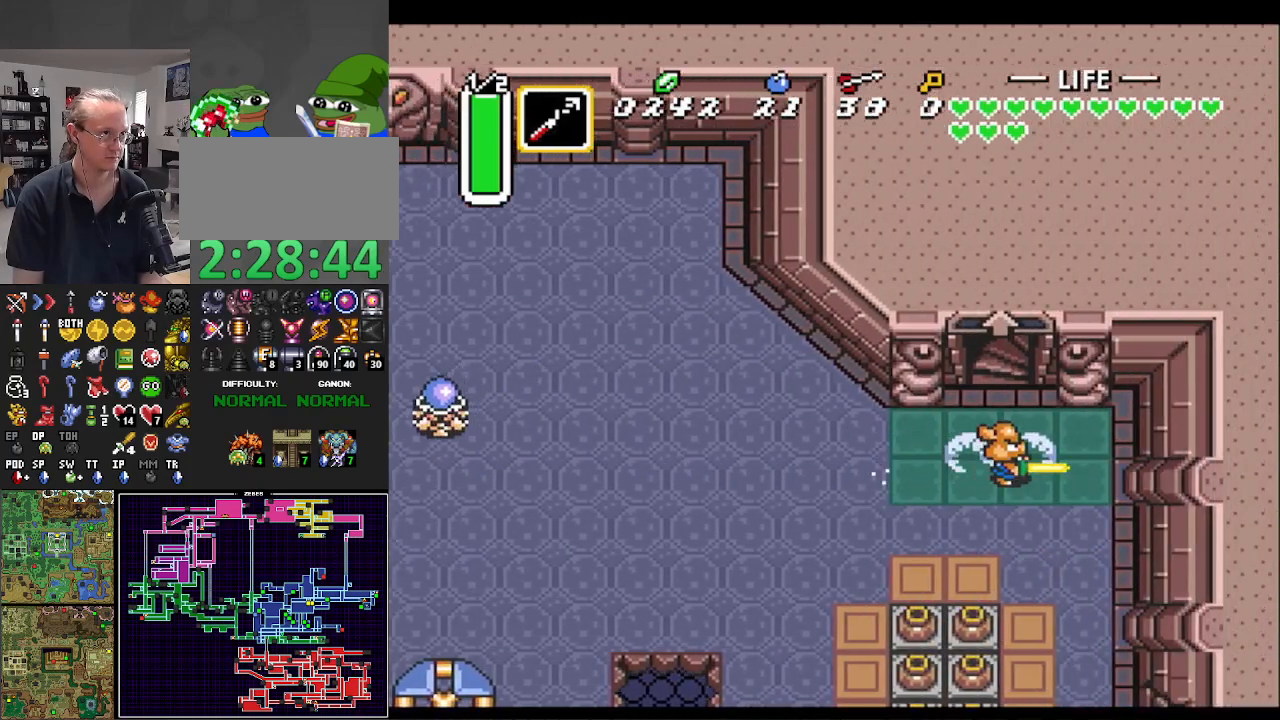
{"buttons": ["DPAD_UP"], "events": [[50, "DPAD_UP", "down"], [317, "DPAD_LEFT", "down"], [450, "DPAD_LEFT", "up"]]}
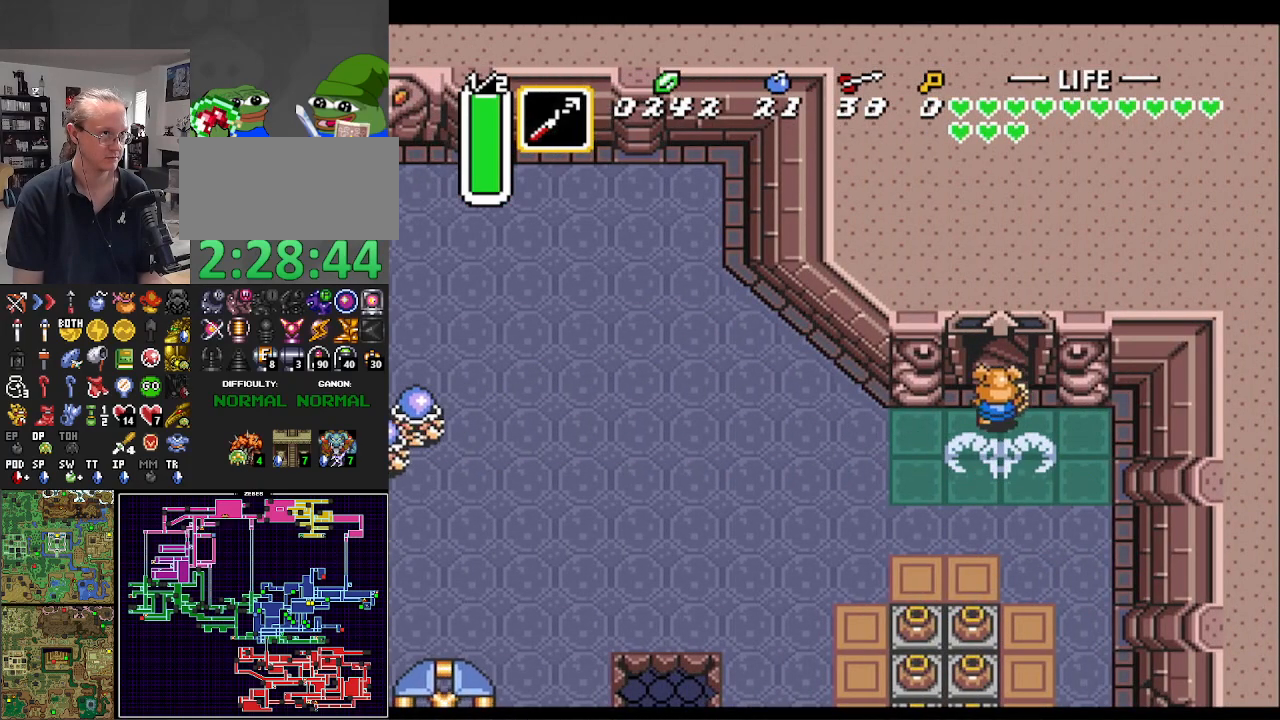
{"buttons": [], "events": [[333, "DPAD_UP", "up"]]}